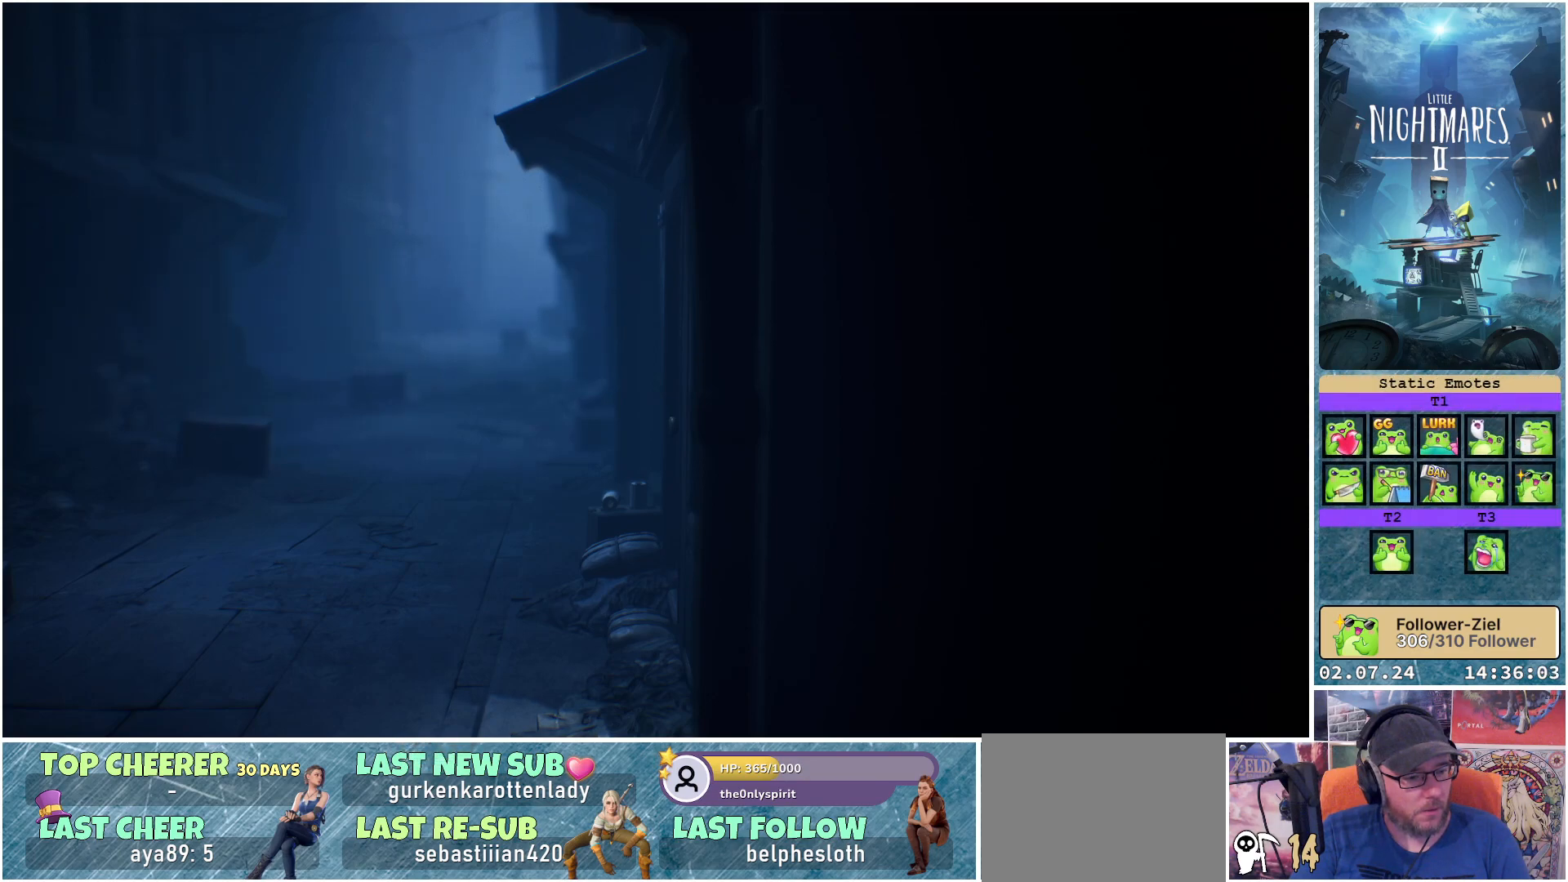
Gameplay with a controller (Xbox layout); each line is a JSON object with the inputs held at the frame after it. "events" lists button and stick changes between this image and that frame as [ms after this image, input, new state], when the widget could be followed in between.
{"buttons": [], "left_stick": "right", "right_stick": "center", "events": [[83, "left_stick", "right"]]}
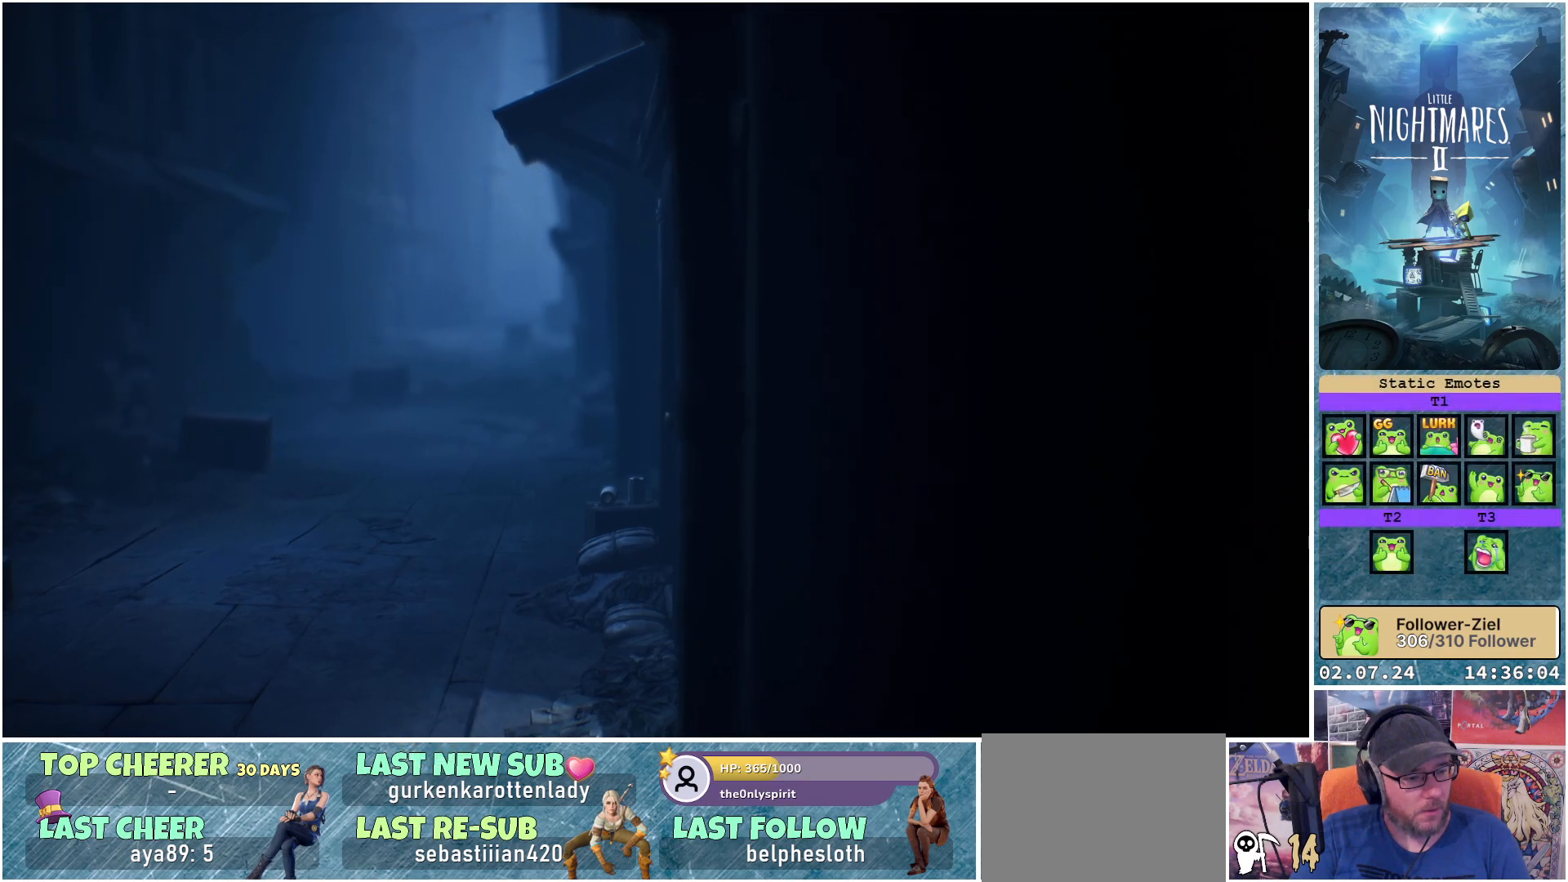
{"buttons": [], "left_stick": "right", "right_stick": "center", "events": []}
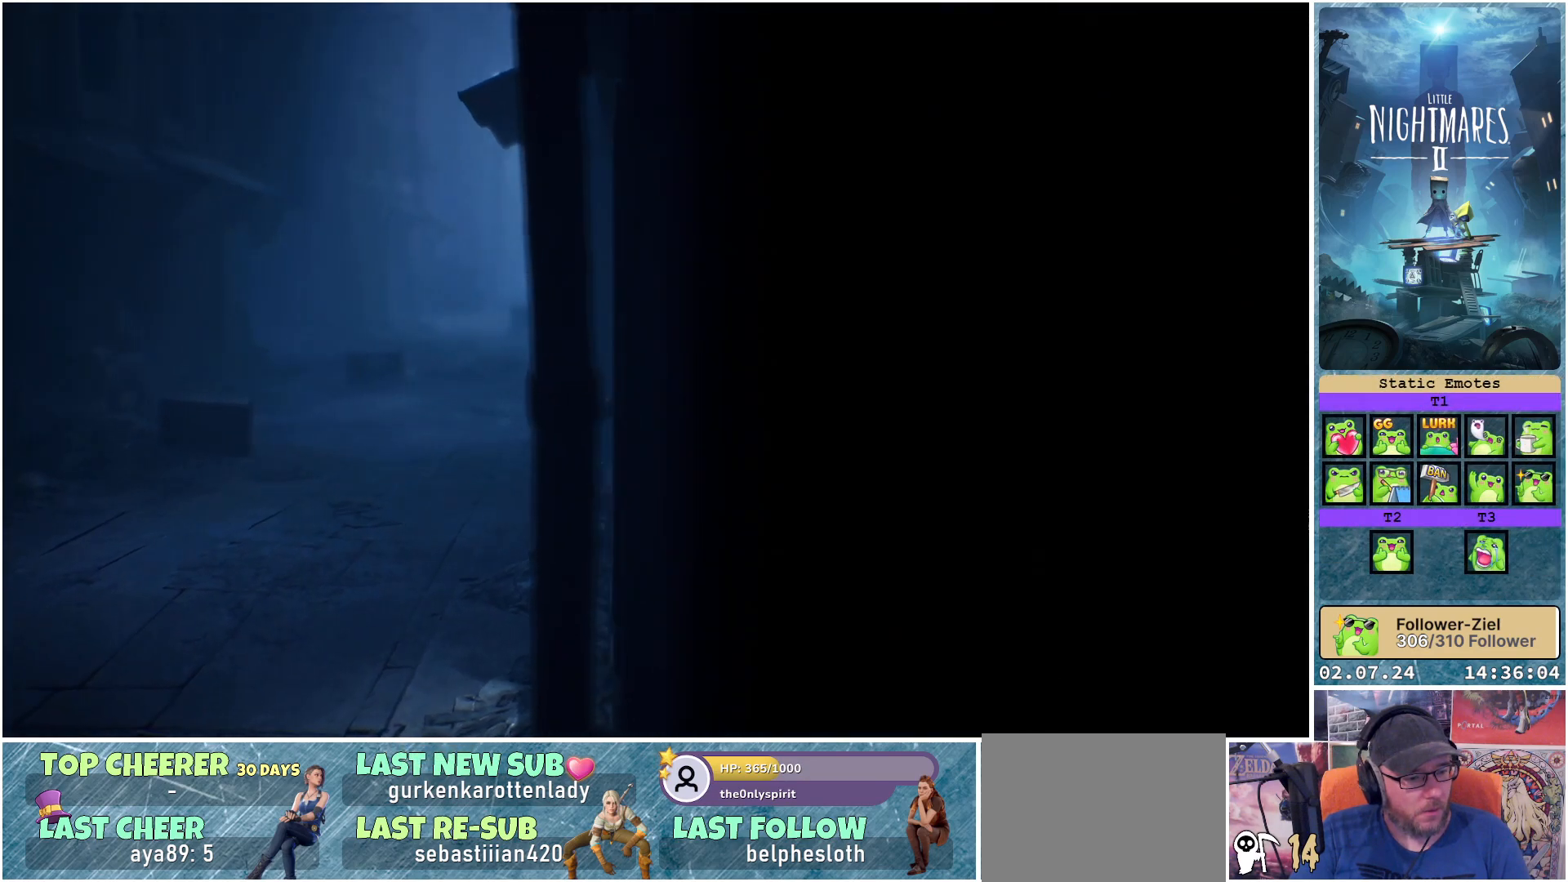
{"buttons": [], "left_stick": "right", "right_stick": "center", "events": []}
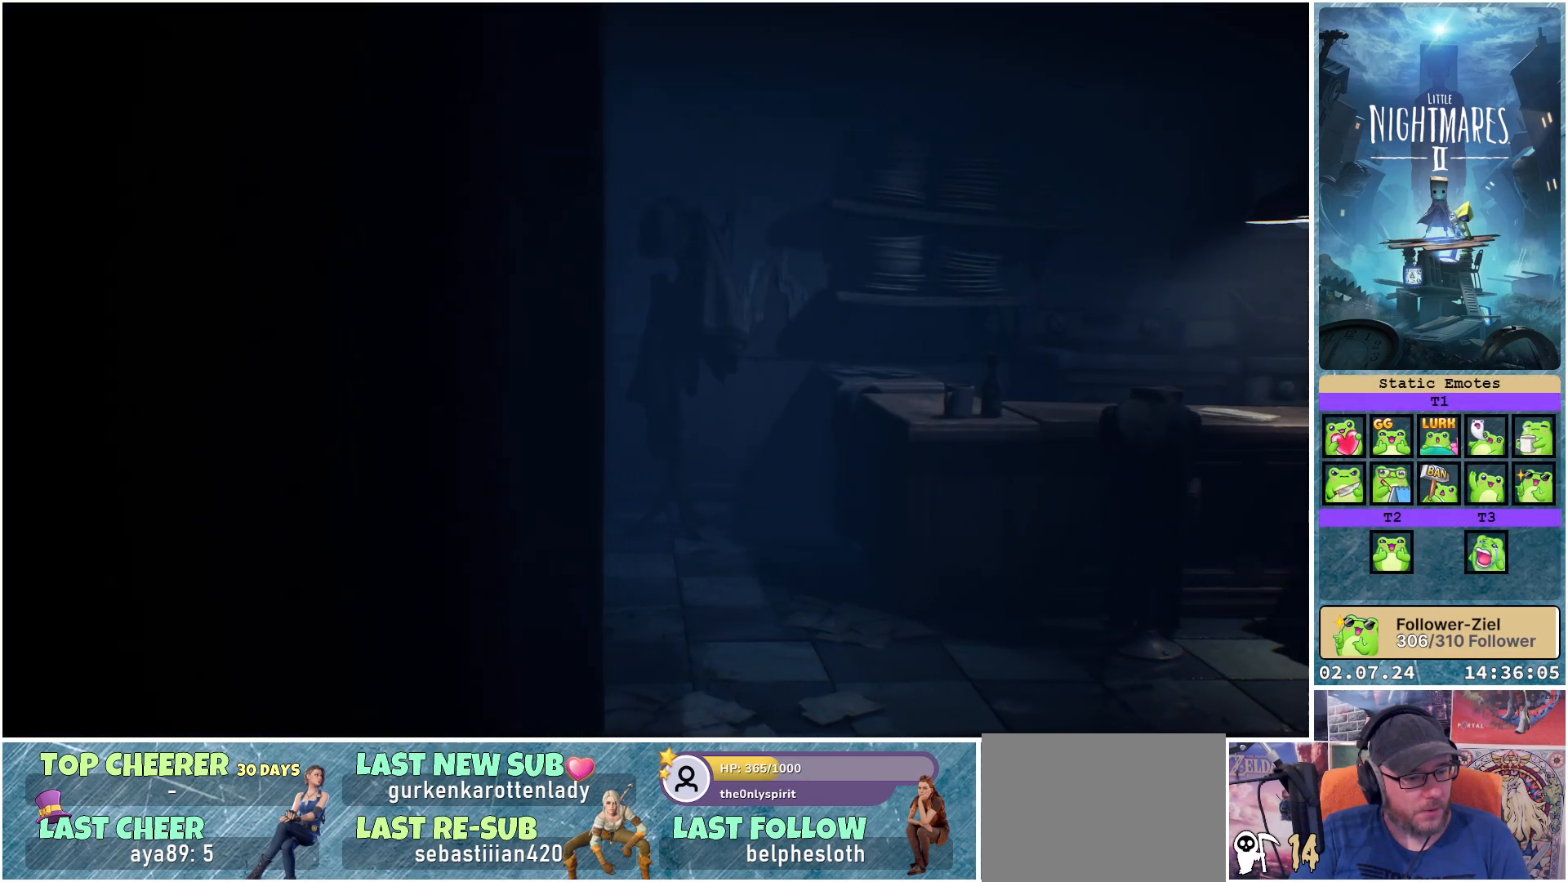
{"buttons": [], "left_stick": "center", "right_stick": "center", "events": [[83, "left_stick", "center"]]}
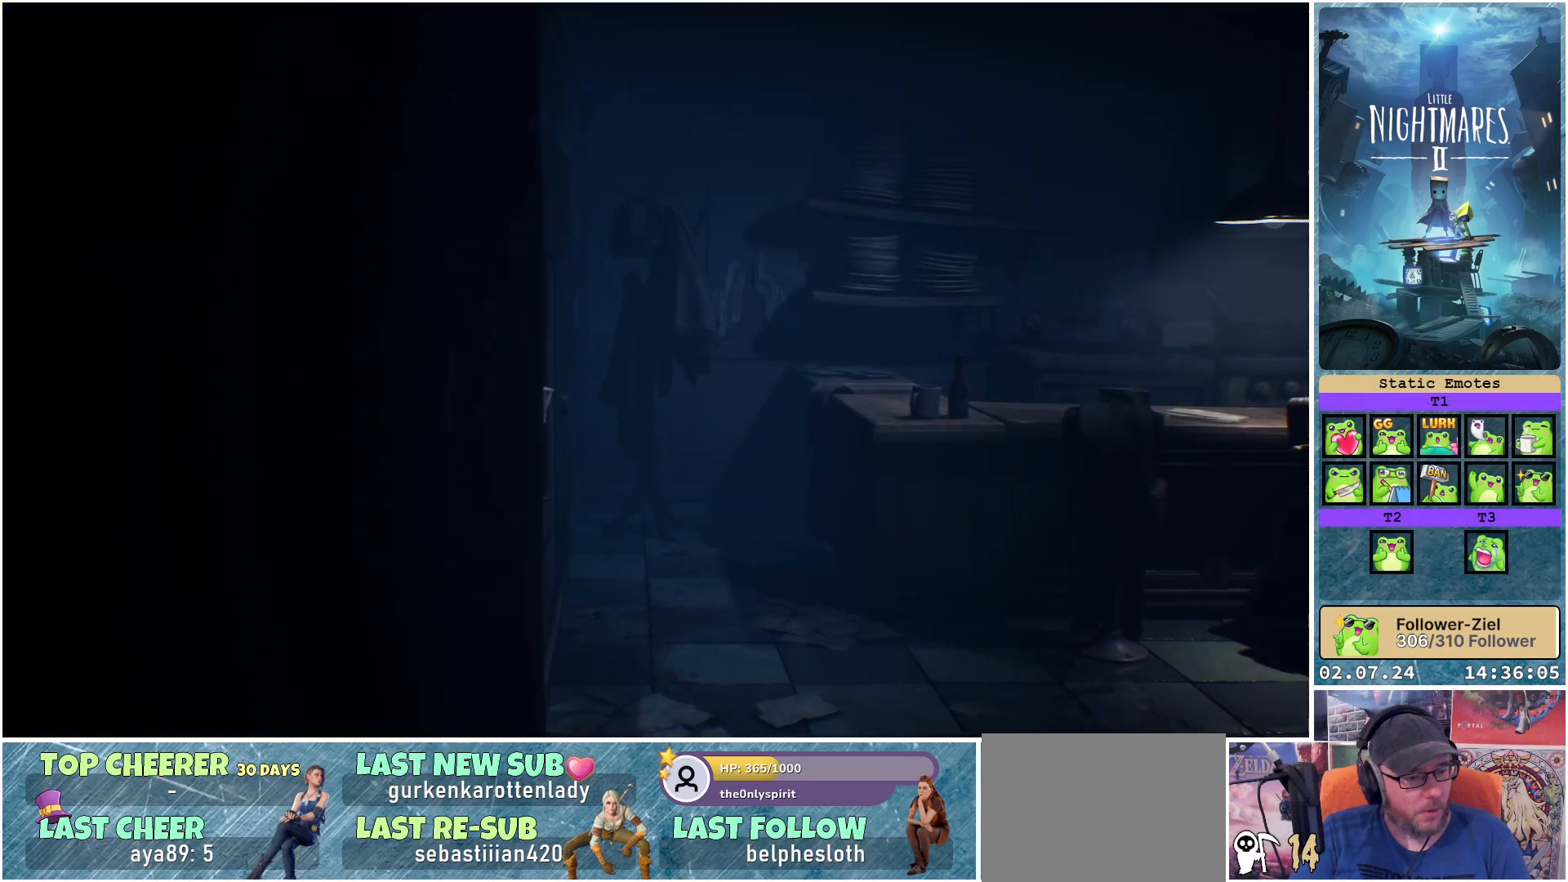
{"buttons": [], "left_stick": "center", "right_stick": "center", "events": []}
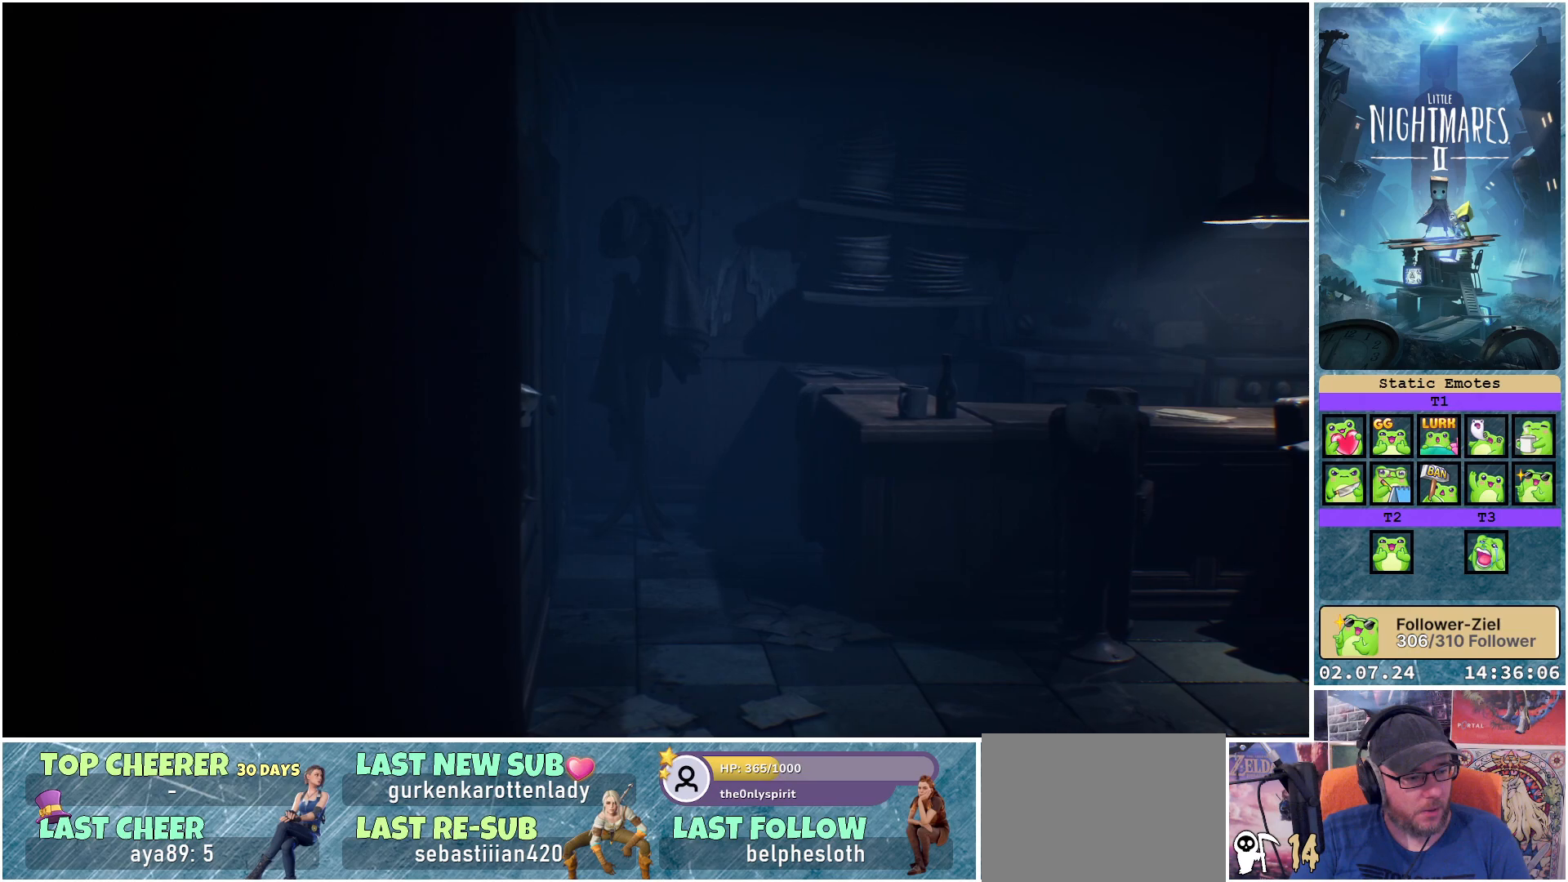
{"buttons": [], "left_stick": "center", "right_stick": "center", "events": []}
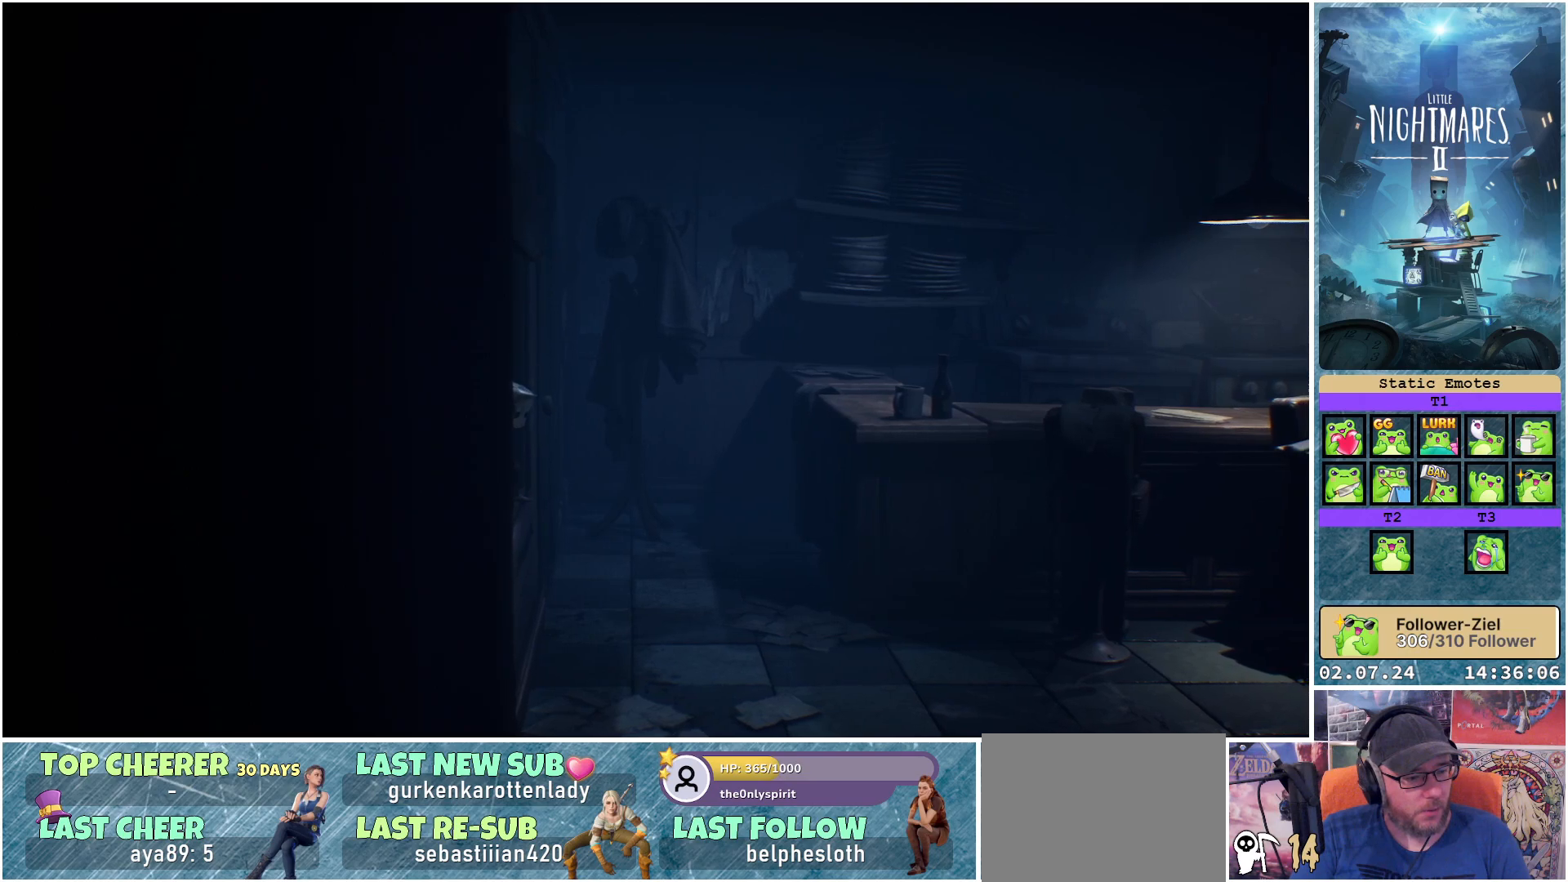
{"buttons": [], "left_stick": "down-right", "right_stick": "center", "events": [[17, "left_stick", "down-right"]]}
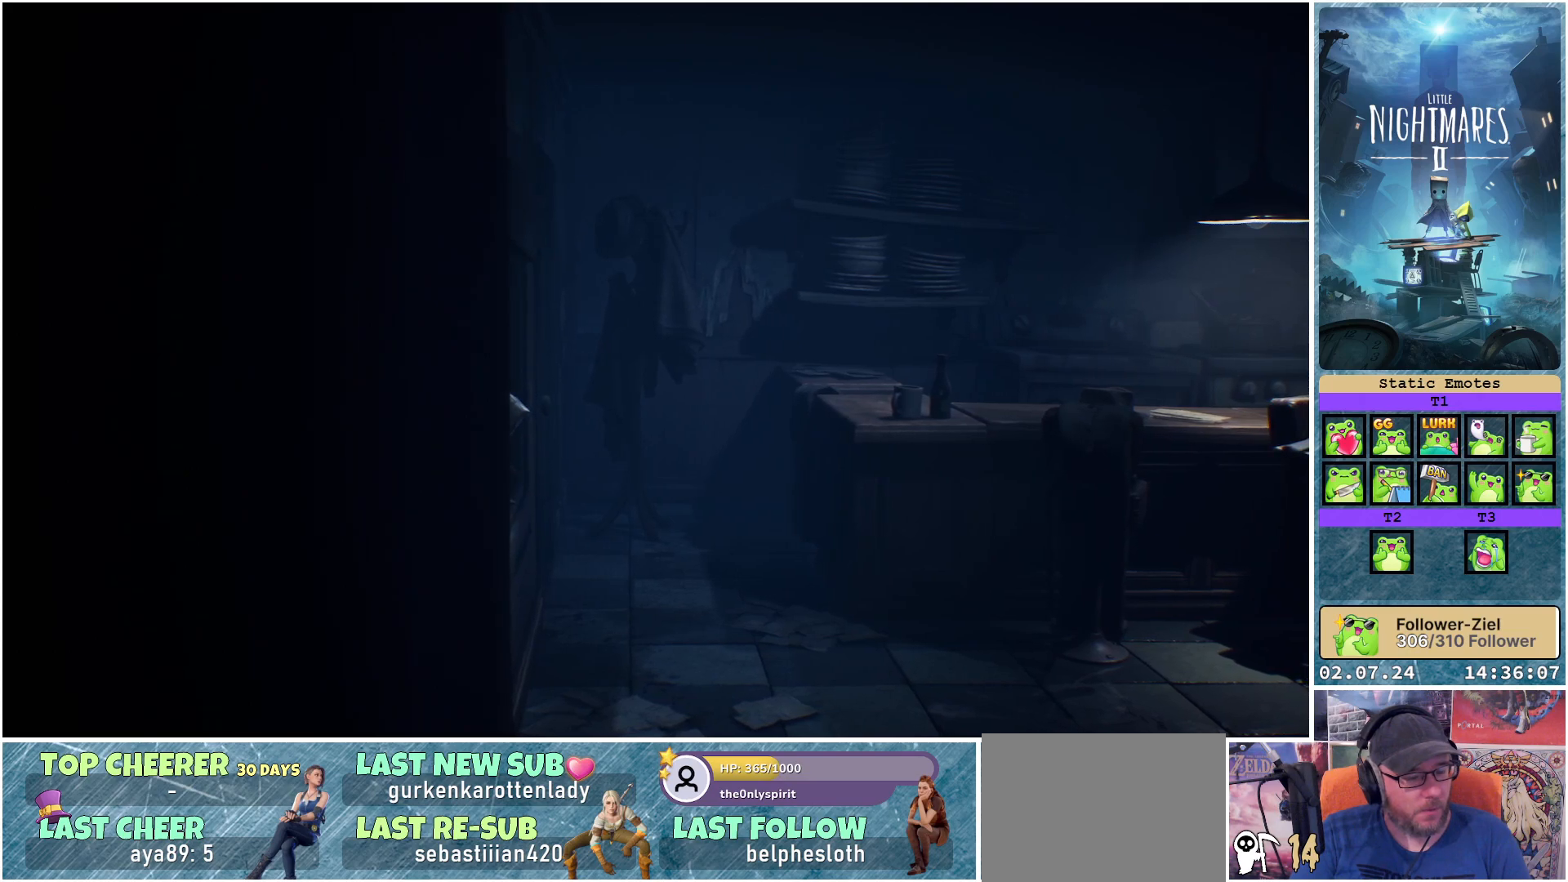
{"buttons": [], "left_stick": "down-right", "right_stick": "center", "events": []}
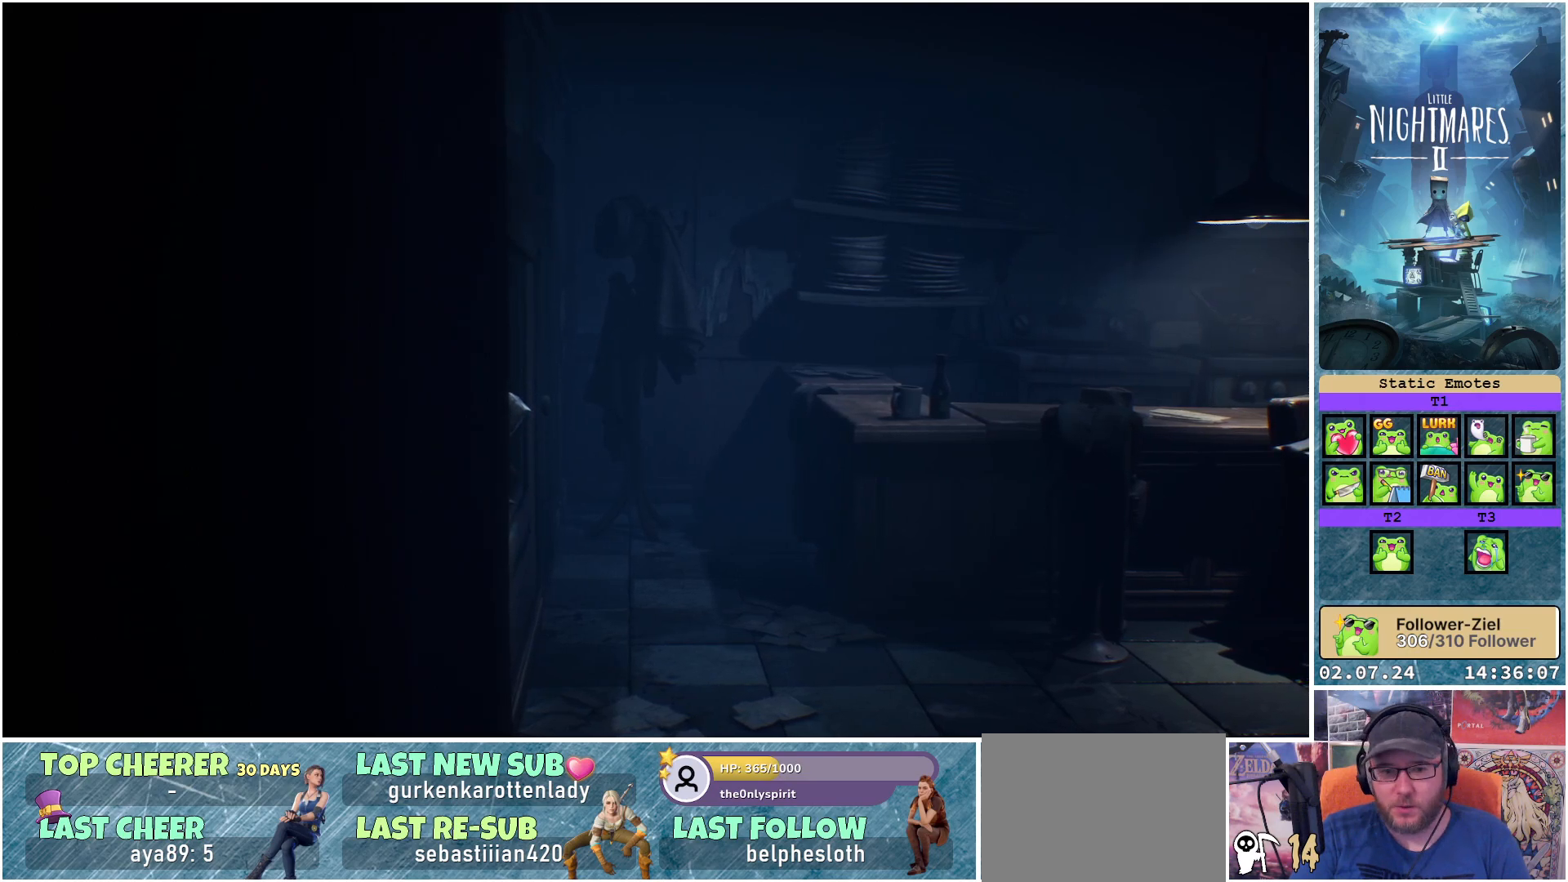
{"buttons": [], "left_stick": "right", "right_stick": "center", "events": [[350, "left_stick", "right"]]}
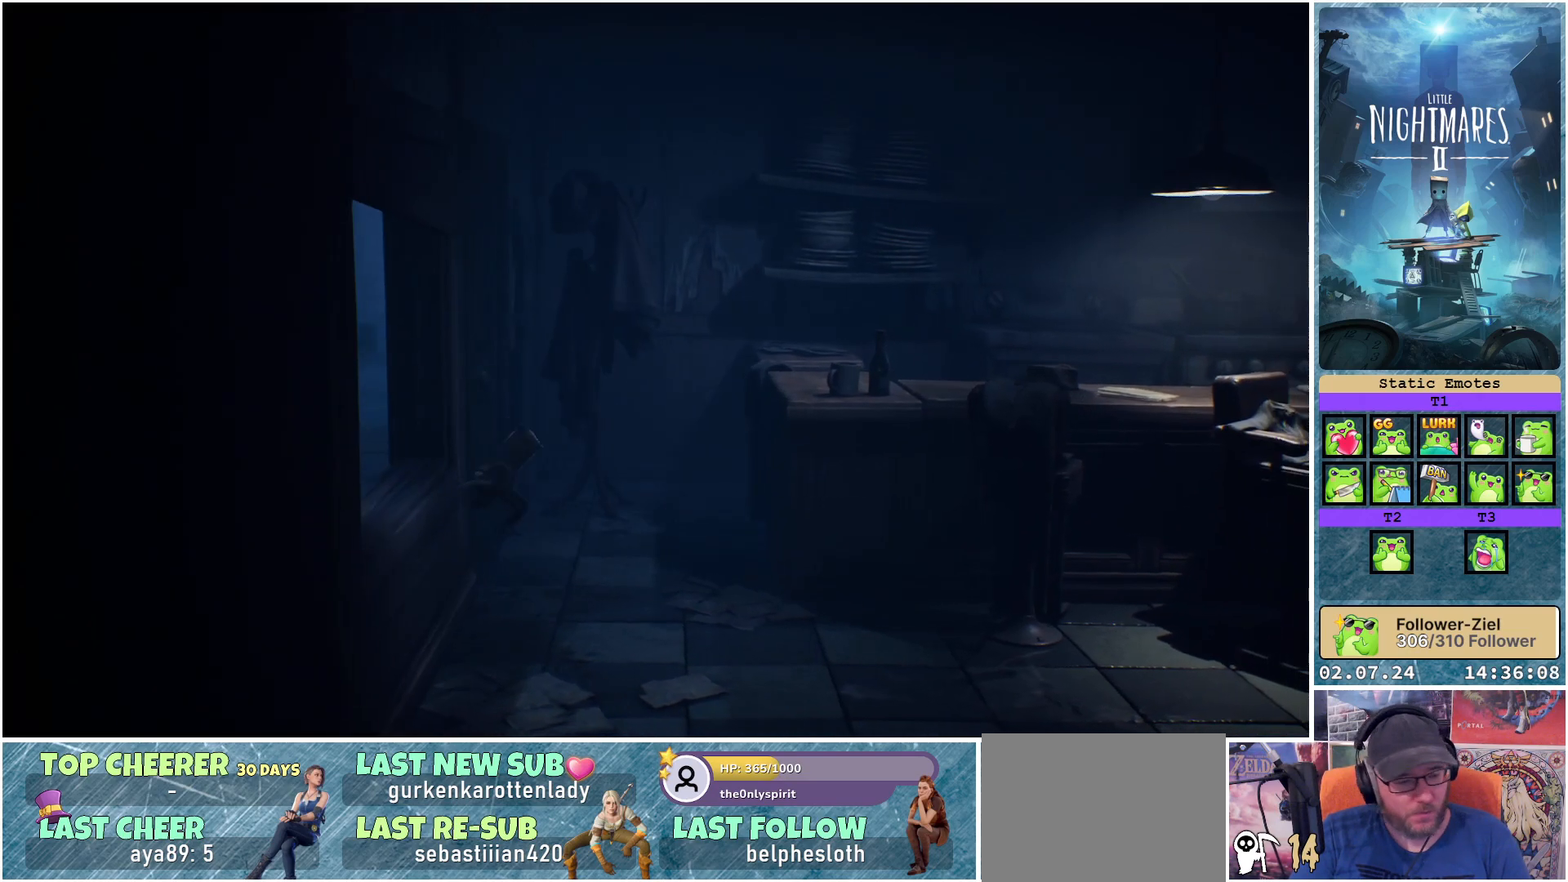
{"buttons": [], "left_stick": "center", "right_stick": "center", "events": [[233, "left_stick", "center"]]}
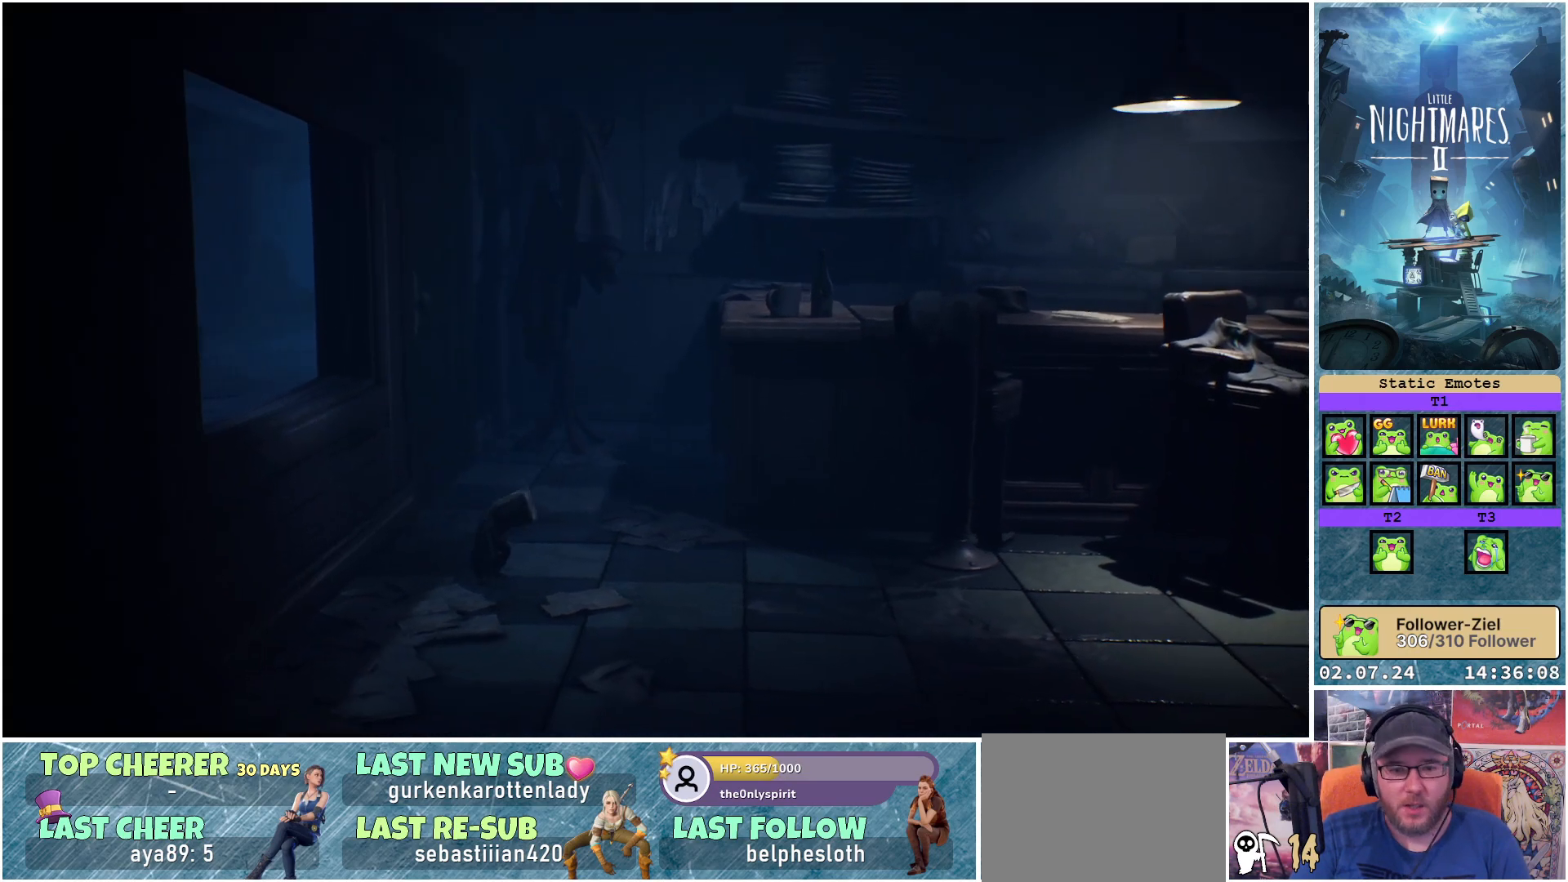
{"buttons": [], "left_stick": "center", "right_stick": "center", "events": []}
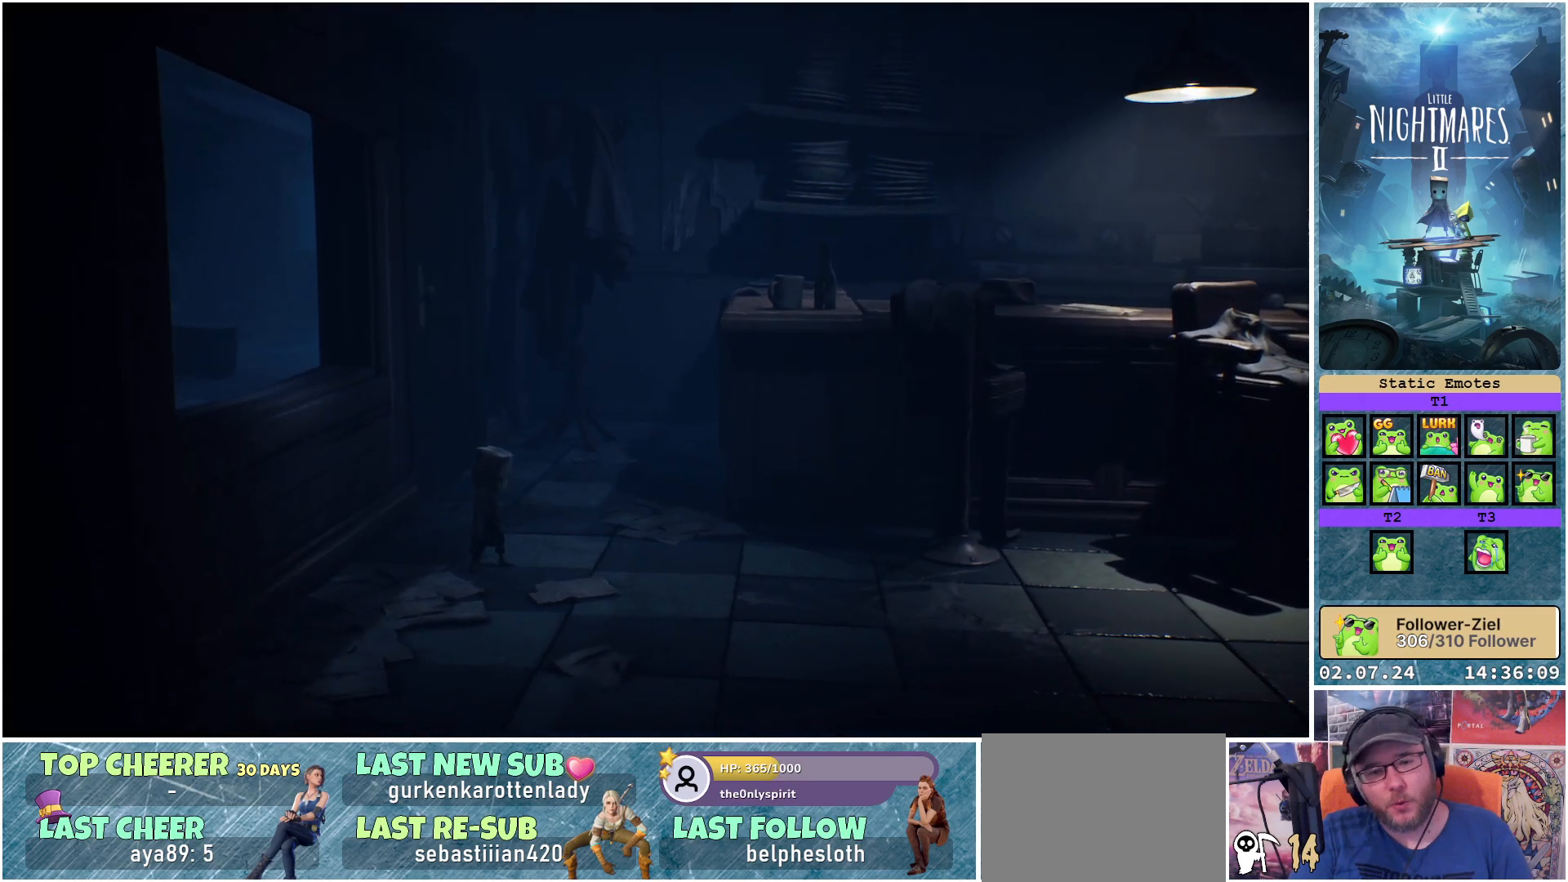
{"buttons": [], "left_stick": "center", "right_stick": "center", "events": []}
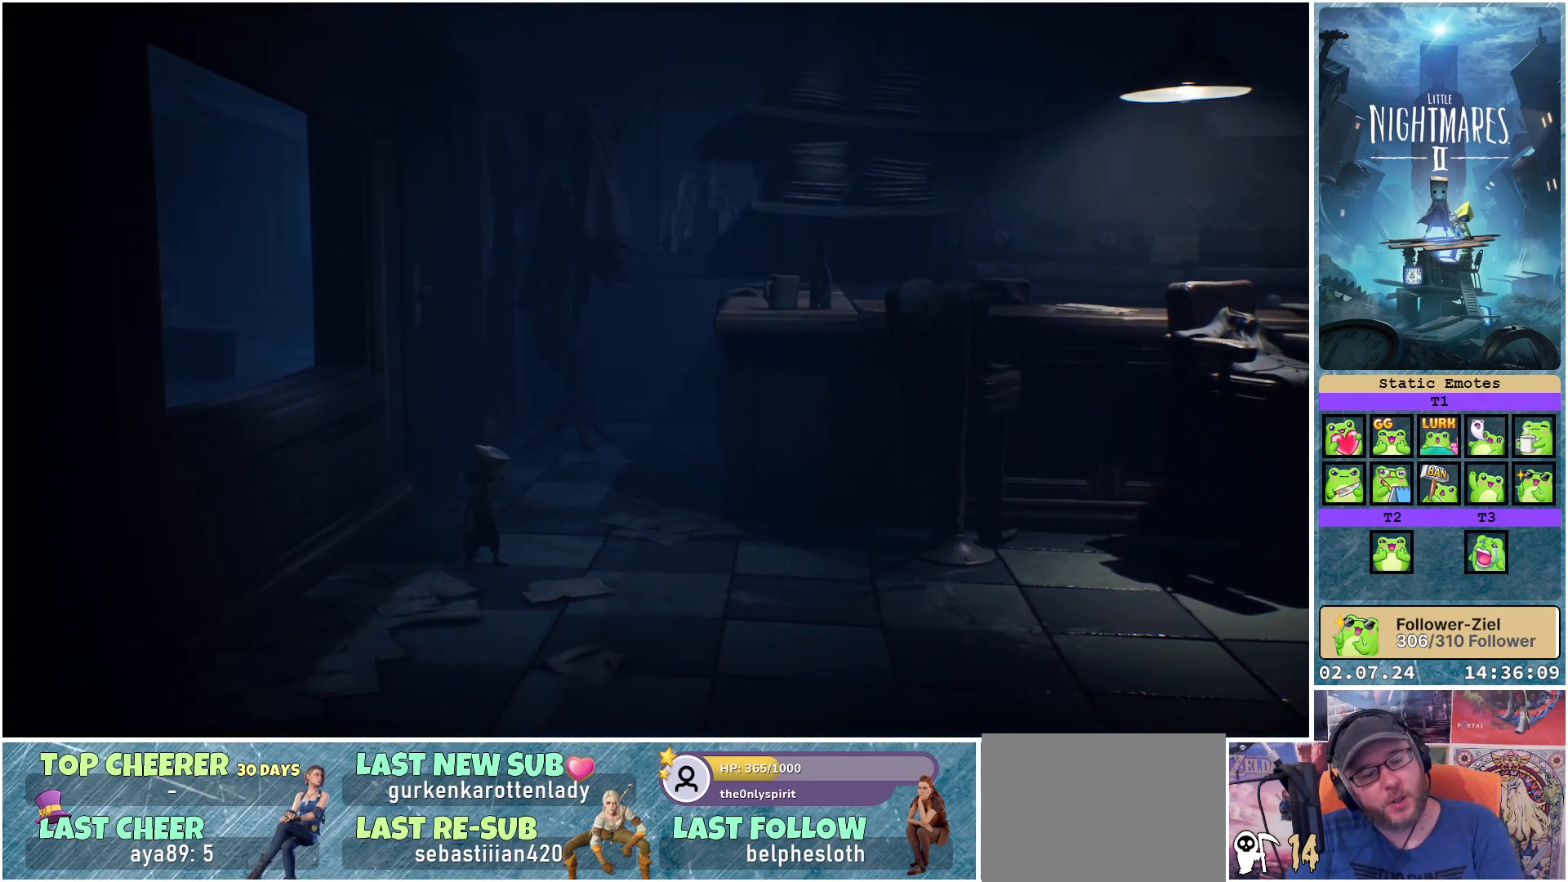
{"buttons": [], "left_stick": "center", "right_stick": "center", "events": []}
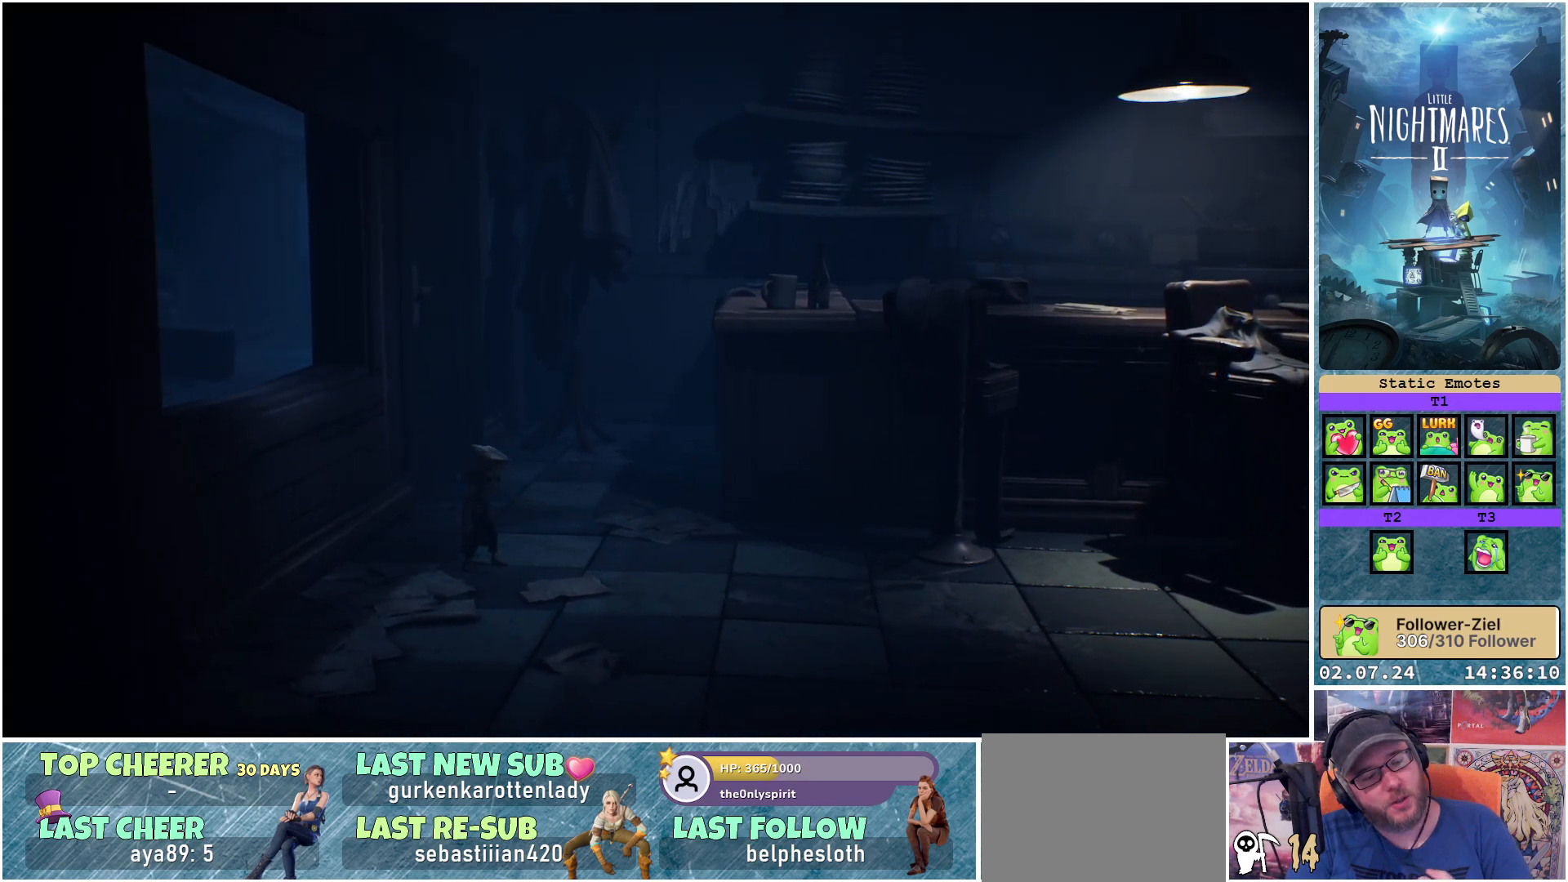
{"buttons": [], "left_stick": "center", "right_stick": "center", "events": []}
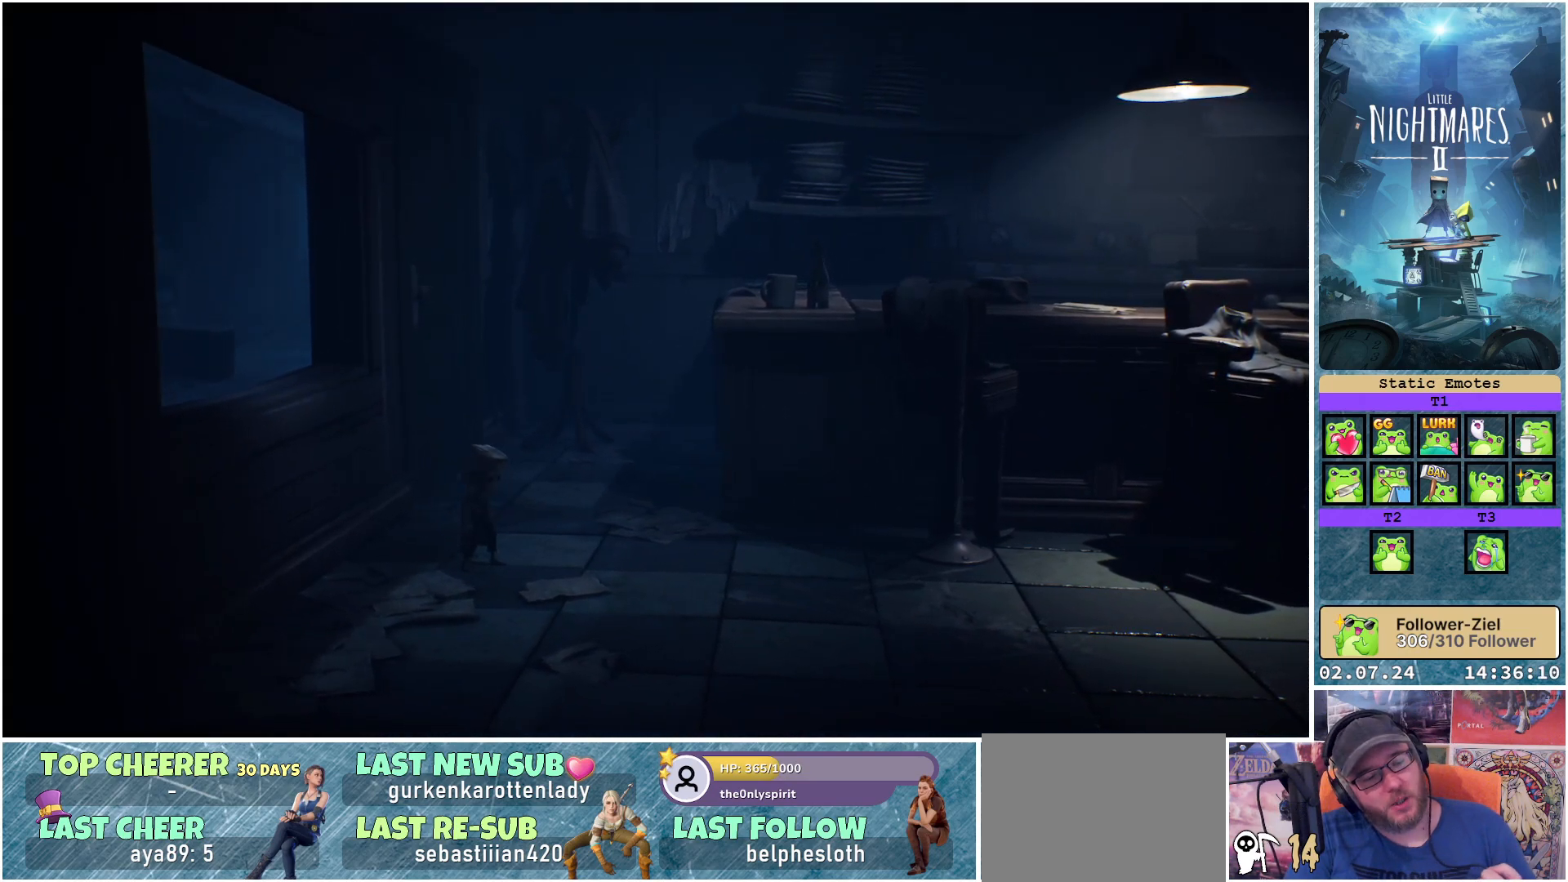
{"buttons": [], "left_stick": "center", "right_stick": "center", "events": []}
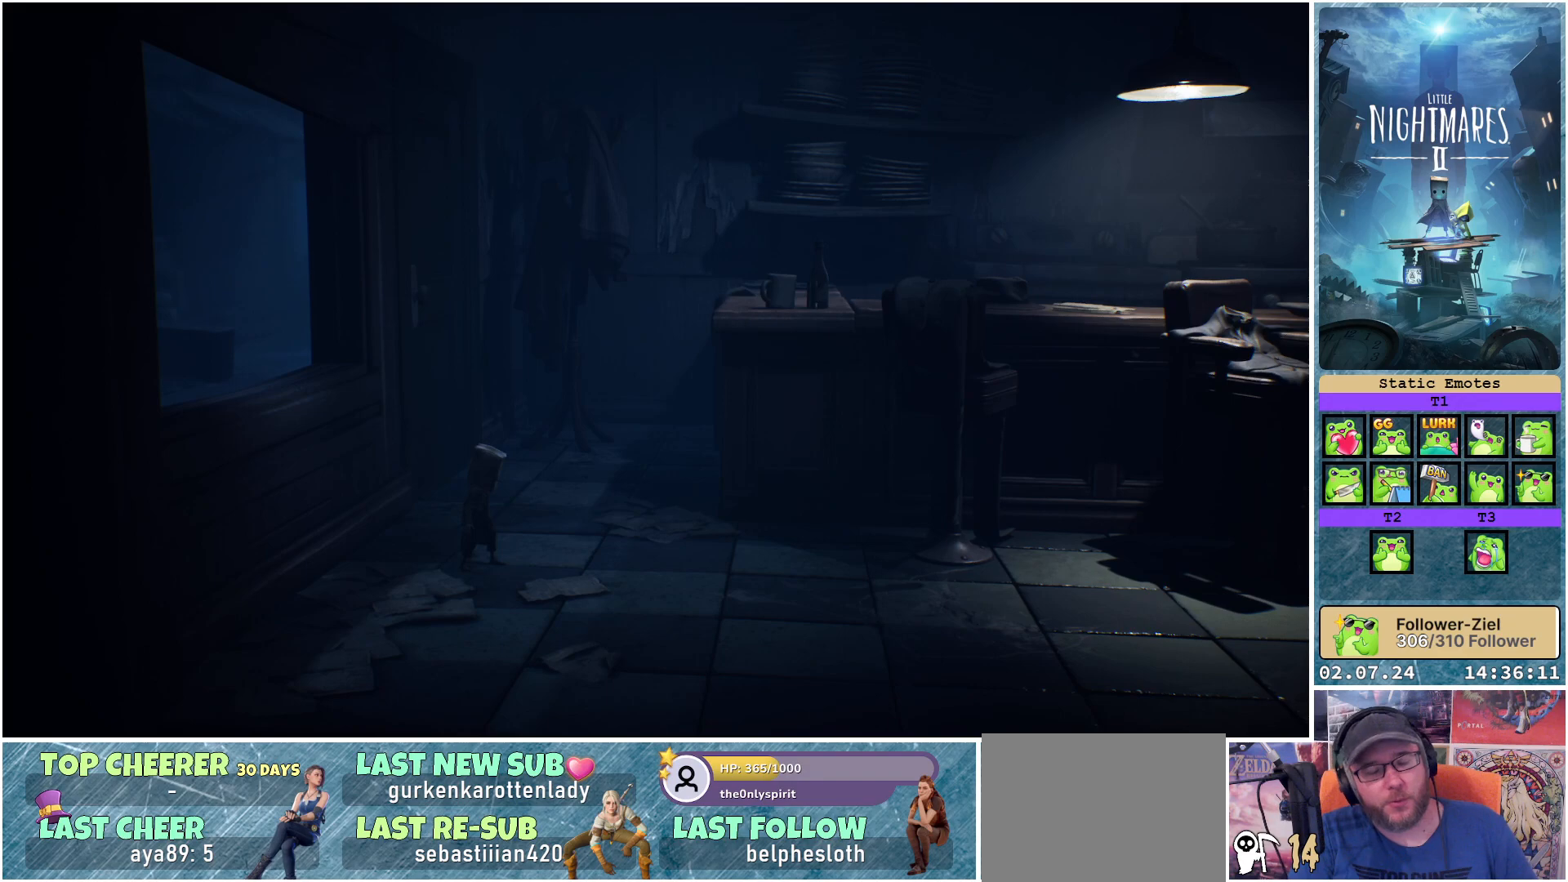
{"buttons": [], "left_stick": "center", "right_stick": "center", "events": []}
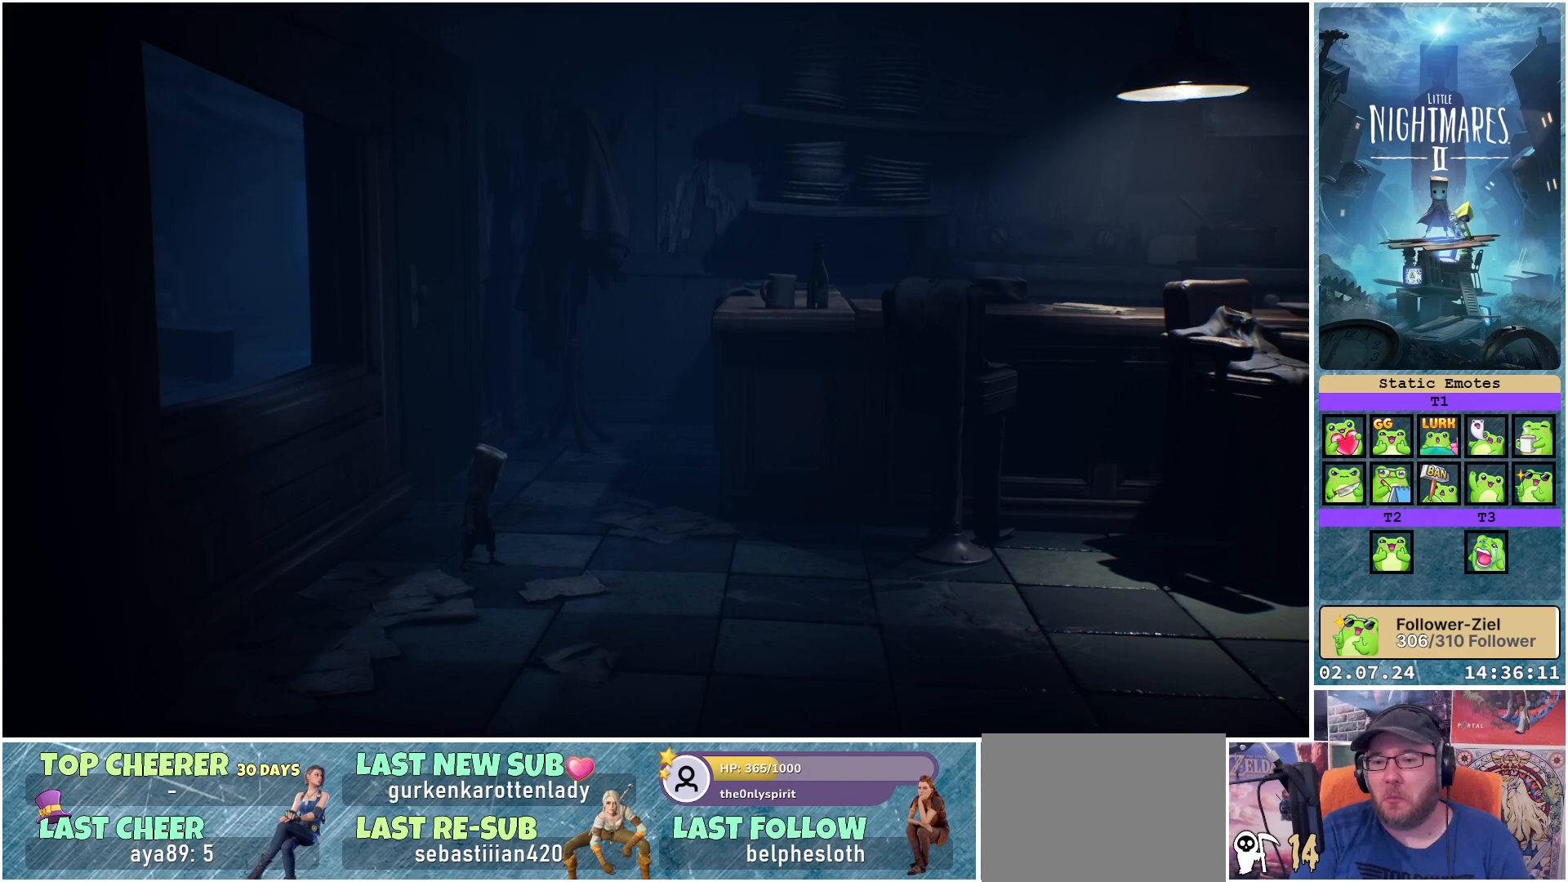
{"buttons": [], "left_stick": "center", "right_stick": "center", "events": []}
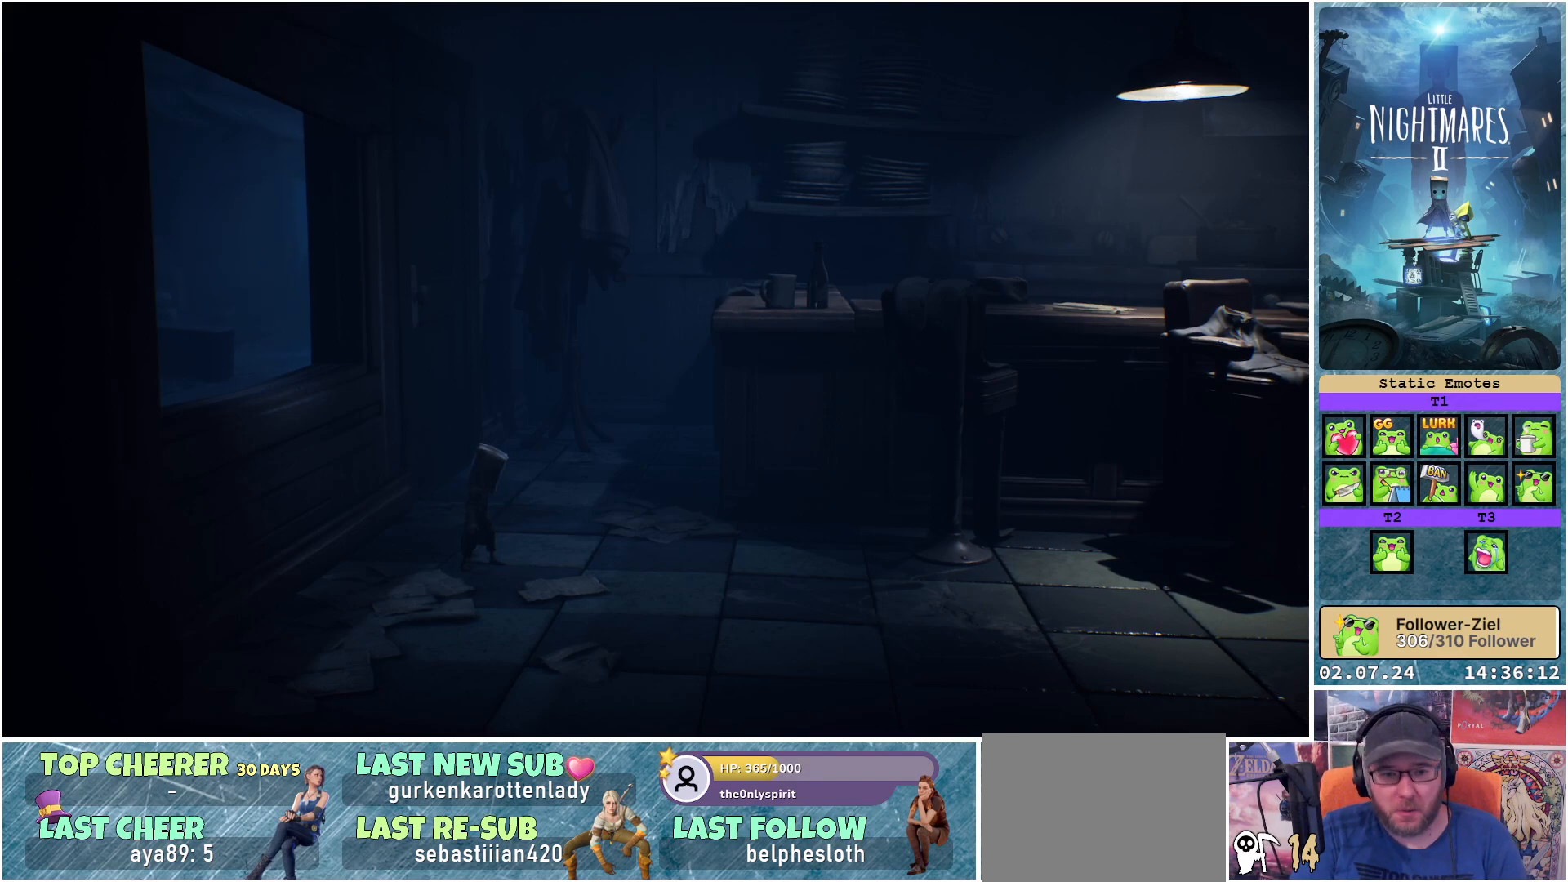
{"buttons": [], "left_stick": "center", "right_stick": "center", "events": [[267, "right_stick", "down-right"], [483, "right_stick", "center"]]}
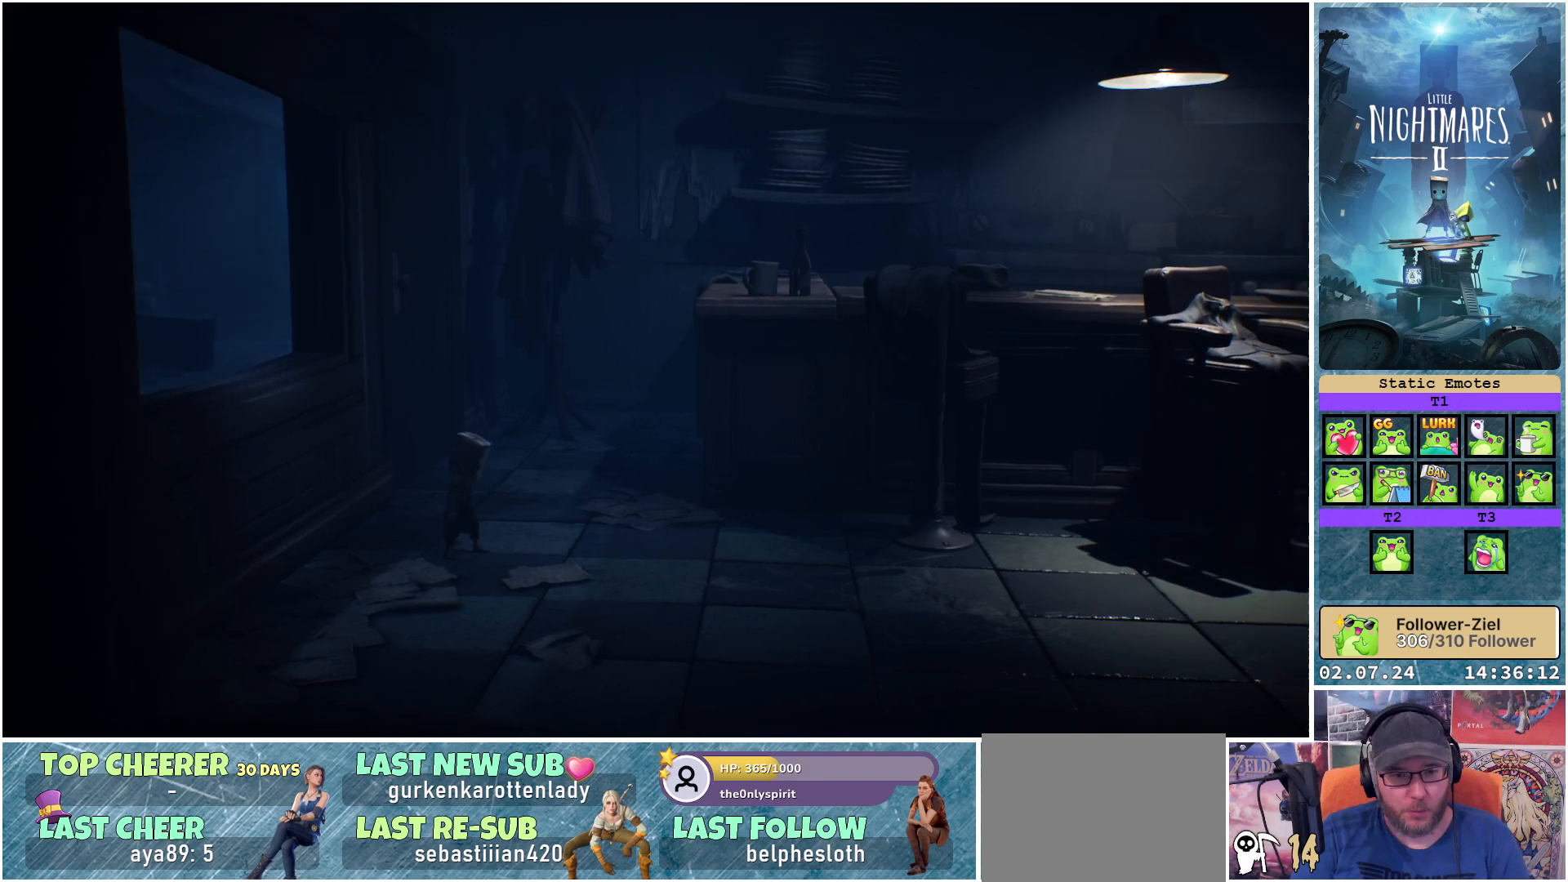
{"buttons": [], "left_stick": "down", "right_stick": "center", "events": [[50, "left_stick", "down"]]}
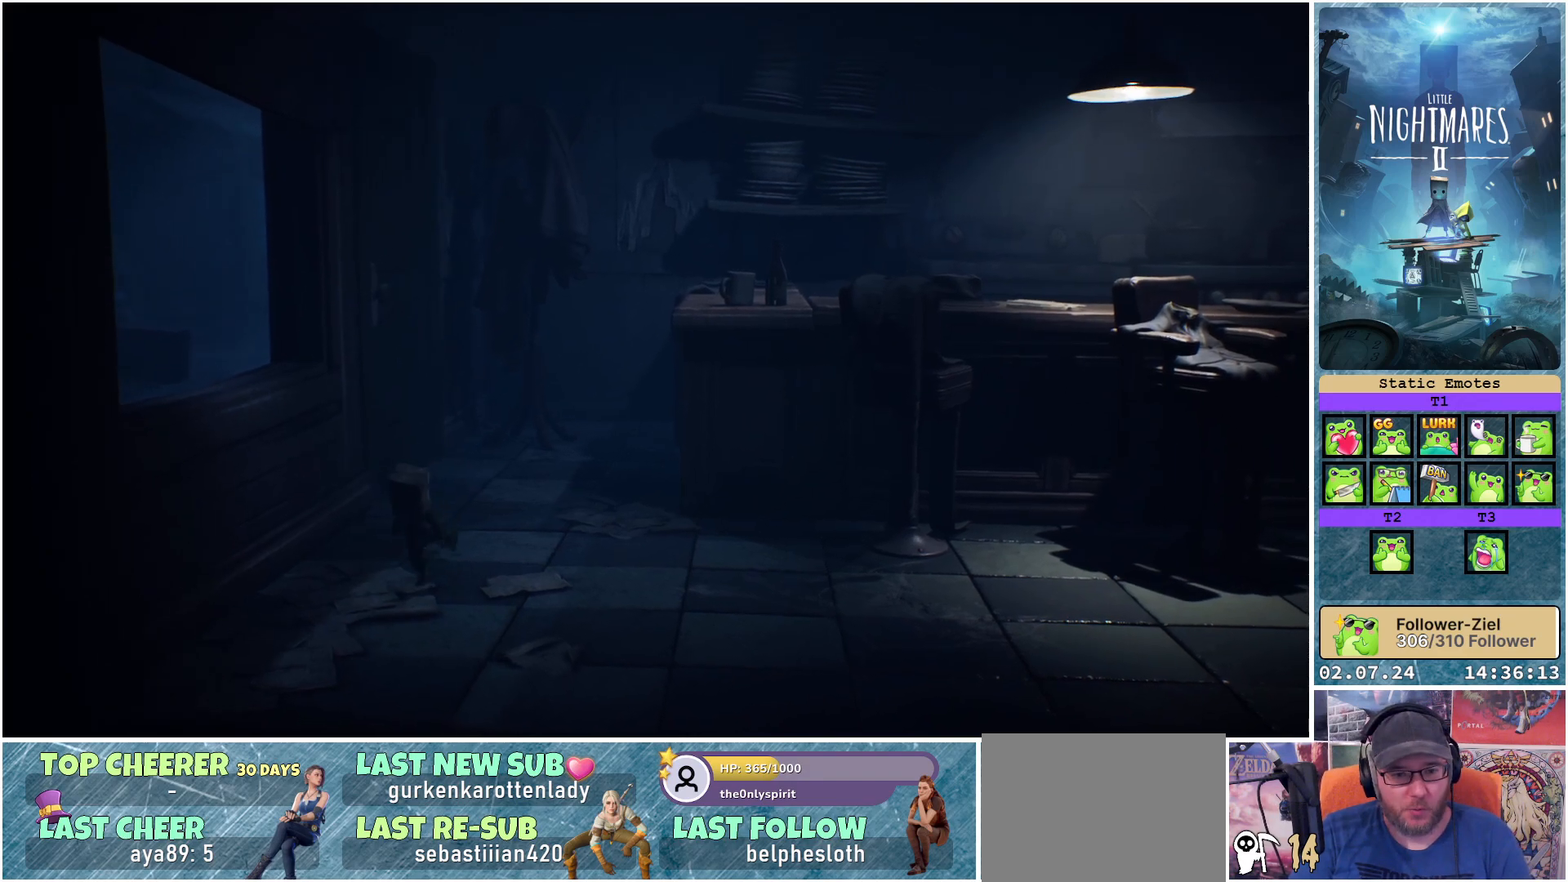
{"buttons": [], "left_stick": "up", "right_stick": "center", "events": [[150, "left_stick", "down-right"], [300, "left_stick", "right"], [500, "left_stick", "up"]]}
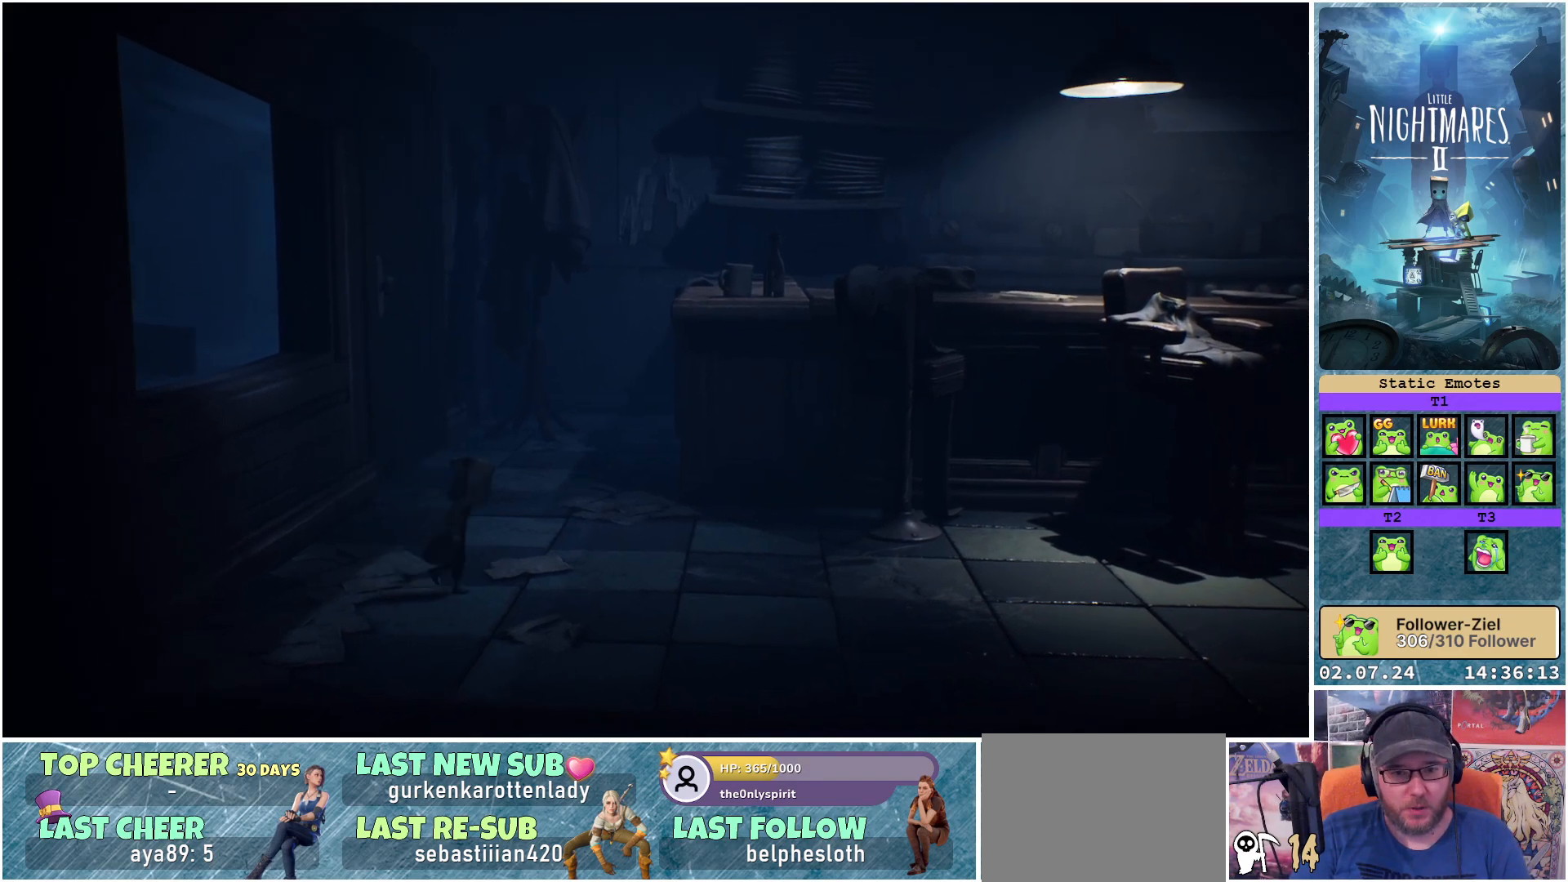
{"buttons": [], "left_stick": "up", "right_stick": "center", "events": []}
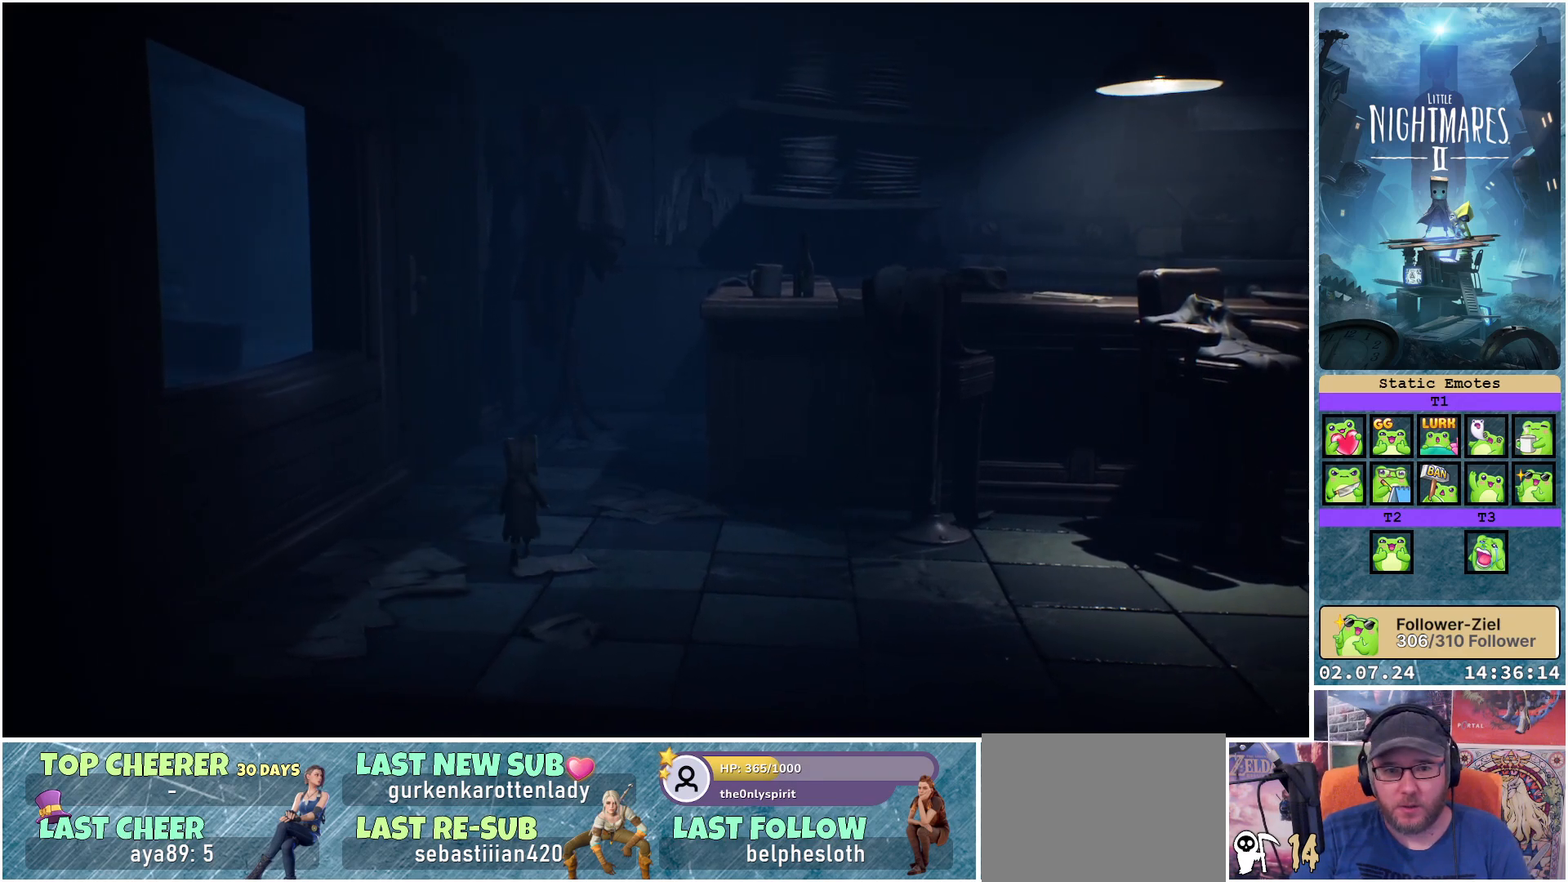
{"buttons": [], "left_stick": "up", "right_stick": "right", "events": [[333, "right_stick", "right"]]}
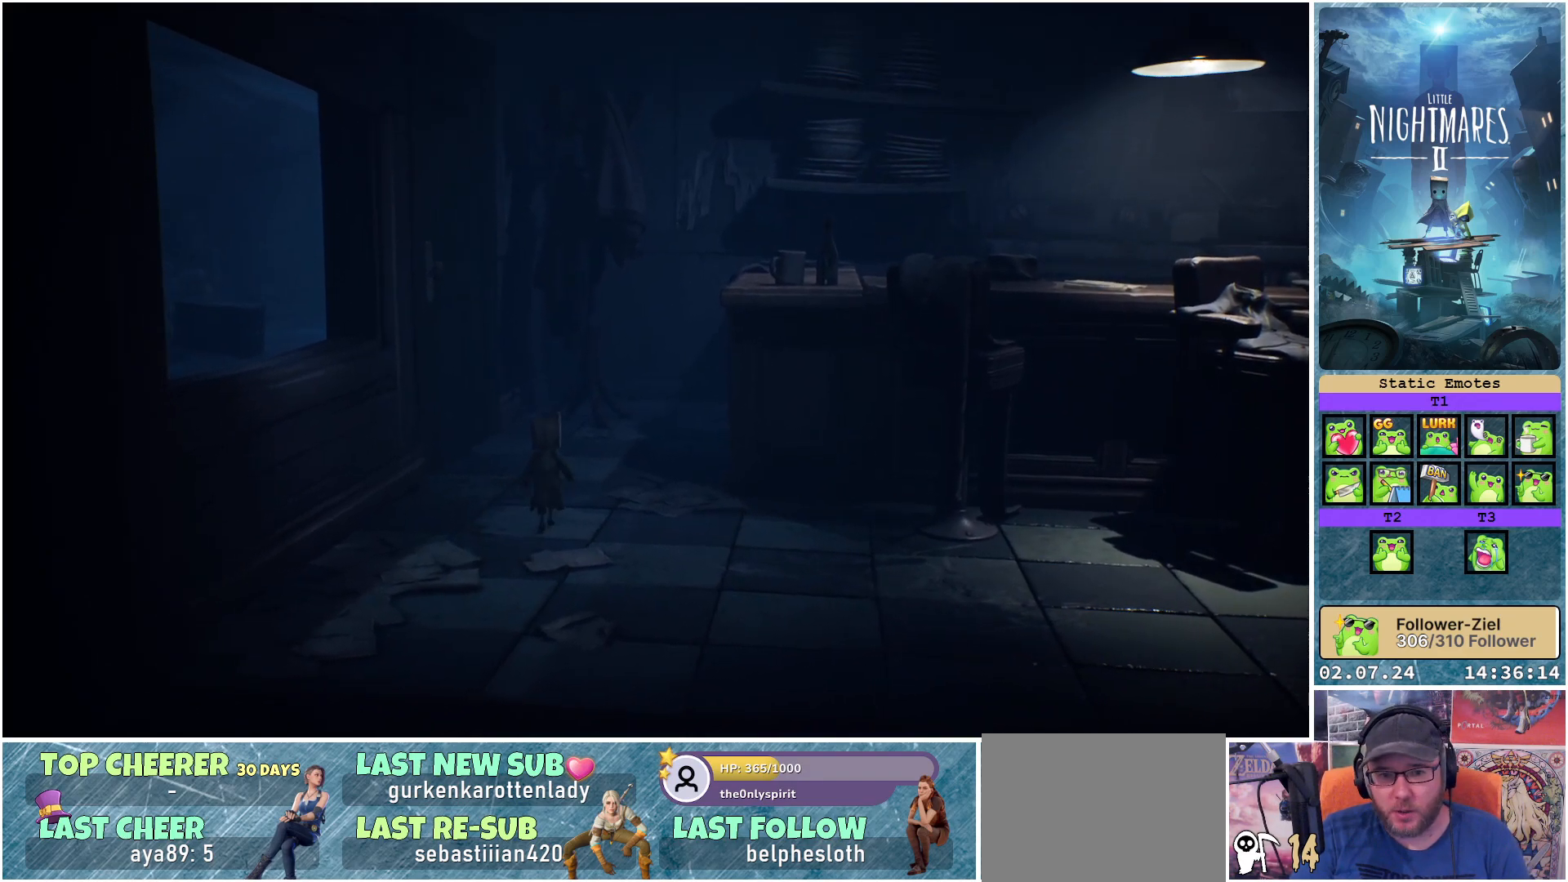
{"buttons": [], "left_stick": "up", "right_stick": "right", "events": []}